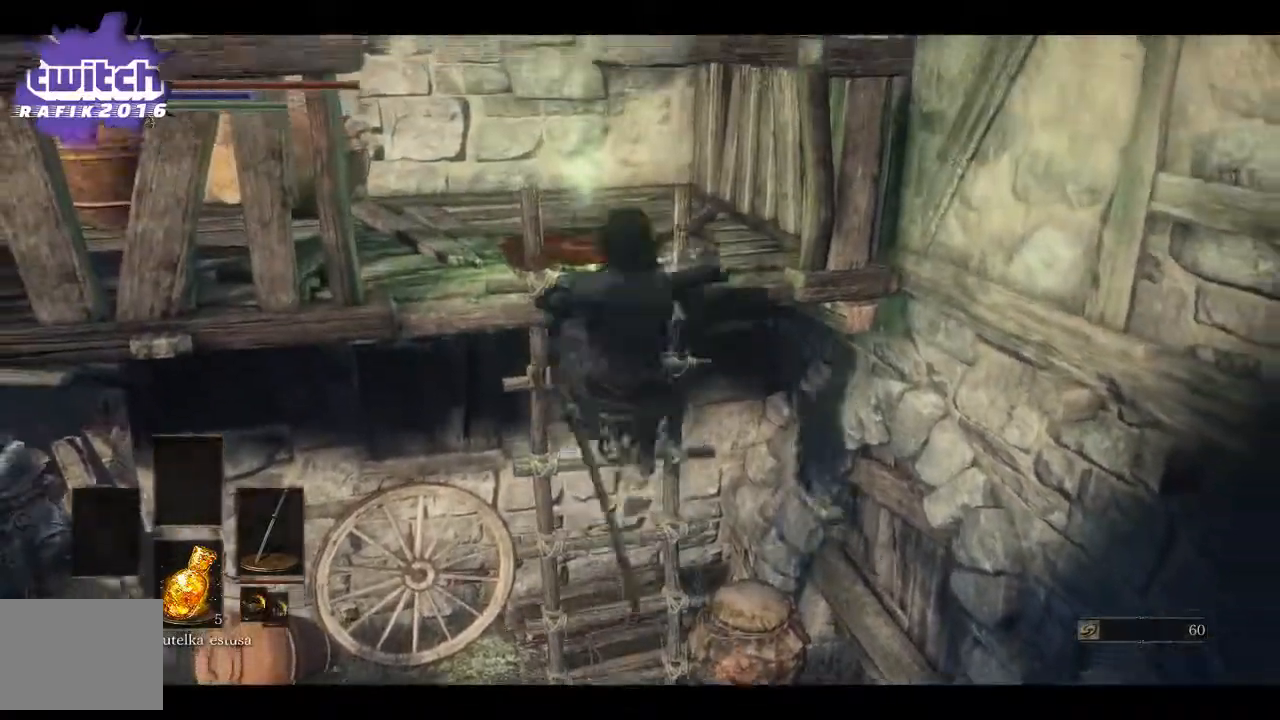
Gameplay with a controller (Xbox layout); each line is a JSON object with the inputs held at the frame after it. "events" lists button and stick changes between this image and that frame as [ms after this image, input, new state], when the widget could be followed in between.
{"buttons": [], "left_stick": "up", "right_stick": "center", "events": [[200, "right_stick", "down-left"], [467, "right_stick", "center"]]}
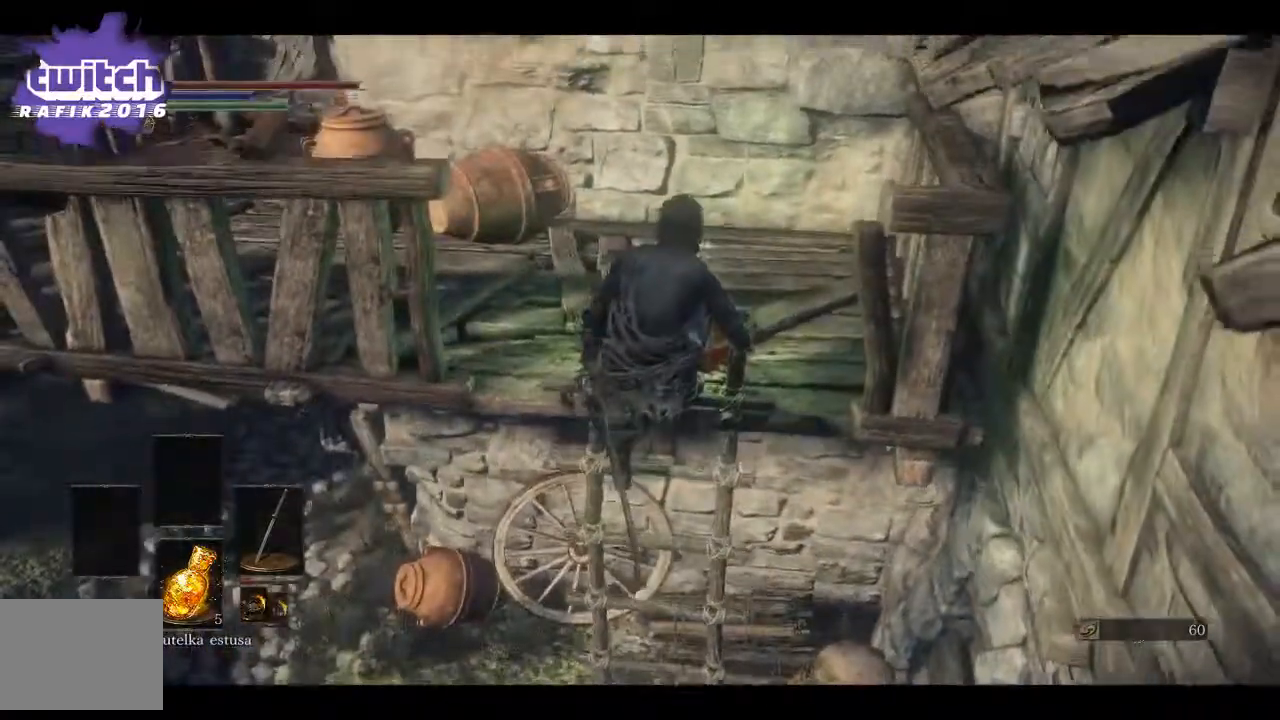
{"buttons": [], "left_stick": "up", "right_stick": "center", "events": []}
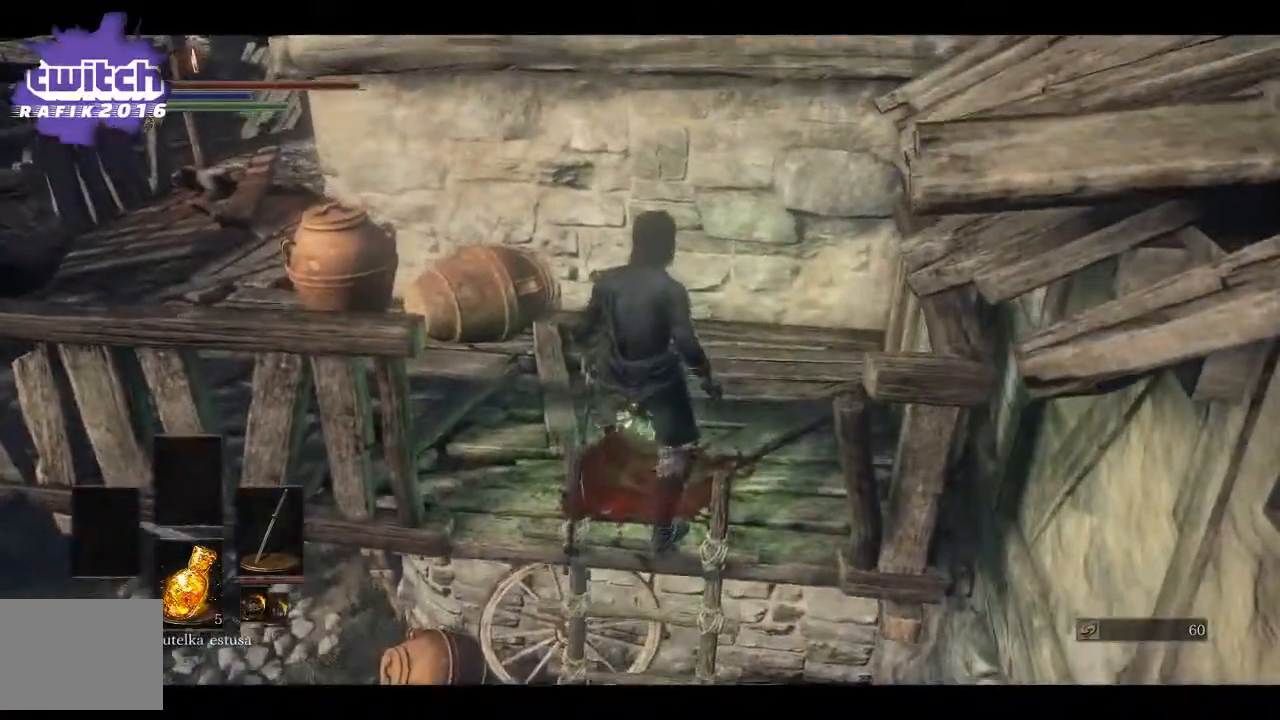
{"buttons": ["A"], "left_stick": "up-left", "right_stick": "center", "events": [[17, "A", "down"], [100, "A", "up"], [200, "A", "down"], [267, "A", "up"], [267, "left_stick", "up-left"], [350, "A", "down"], [417, "A", "up"], [433, "A", "down"]]}
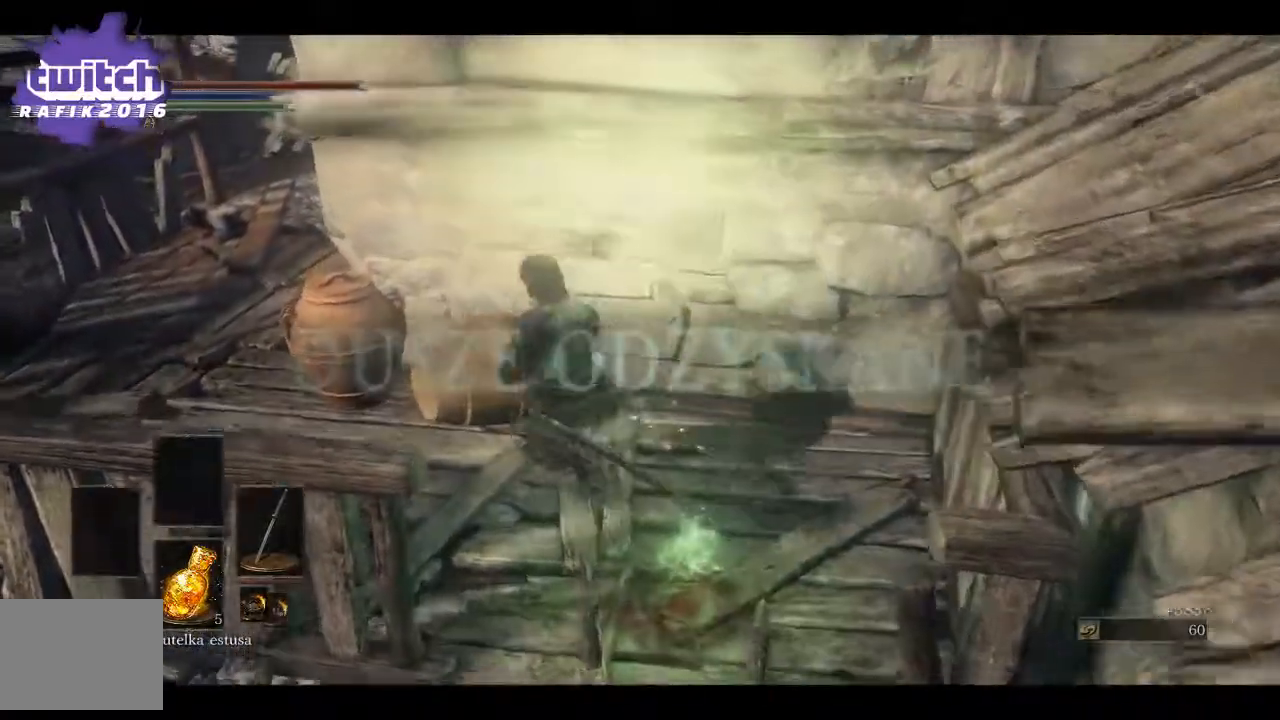
{"buttons": [], "left_stick": "up-left", "right_stick": "center", "events": [[33, "A", "up"]]}
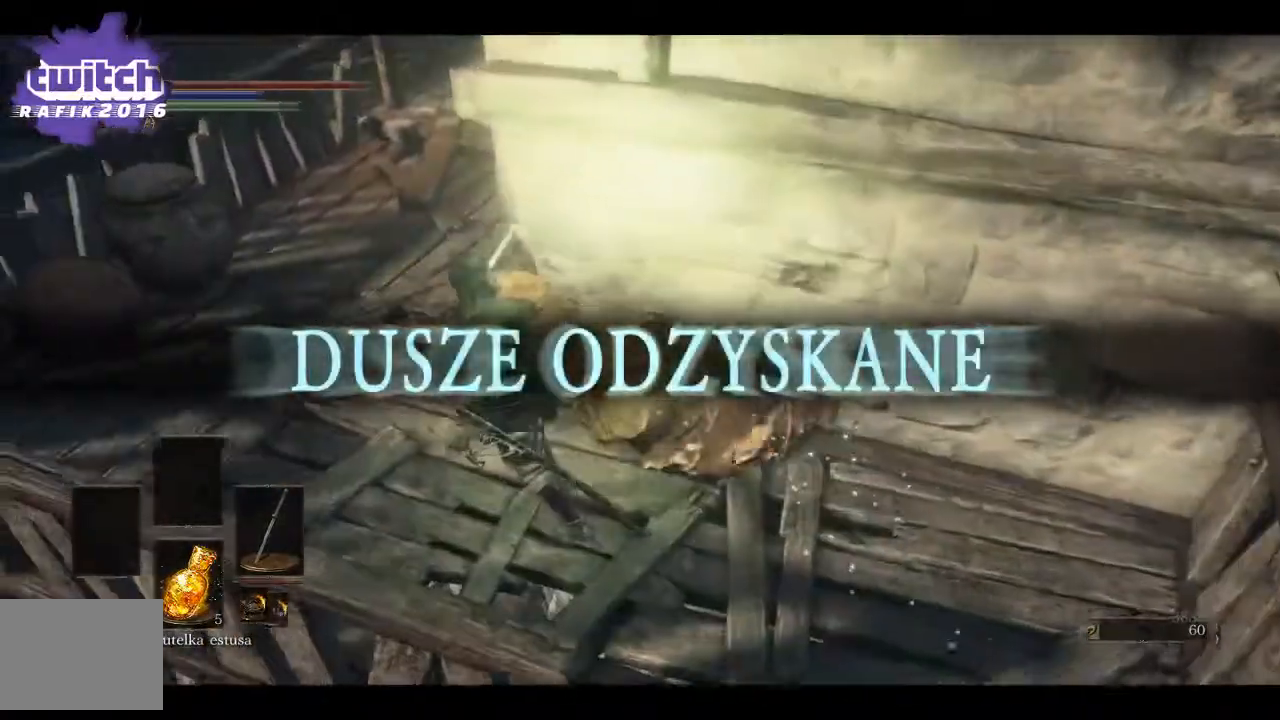
{"buttons": ["B"], "left_stick": "up", "right_stick": "center", "events": [[200, "B", "down"], [317, "B", "up"], [333, "left_stick", "up"], [433, "B", "down"]]}
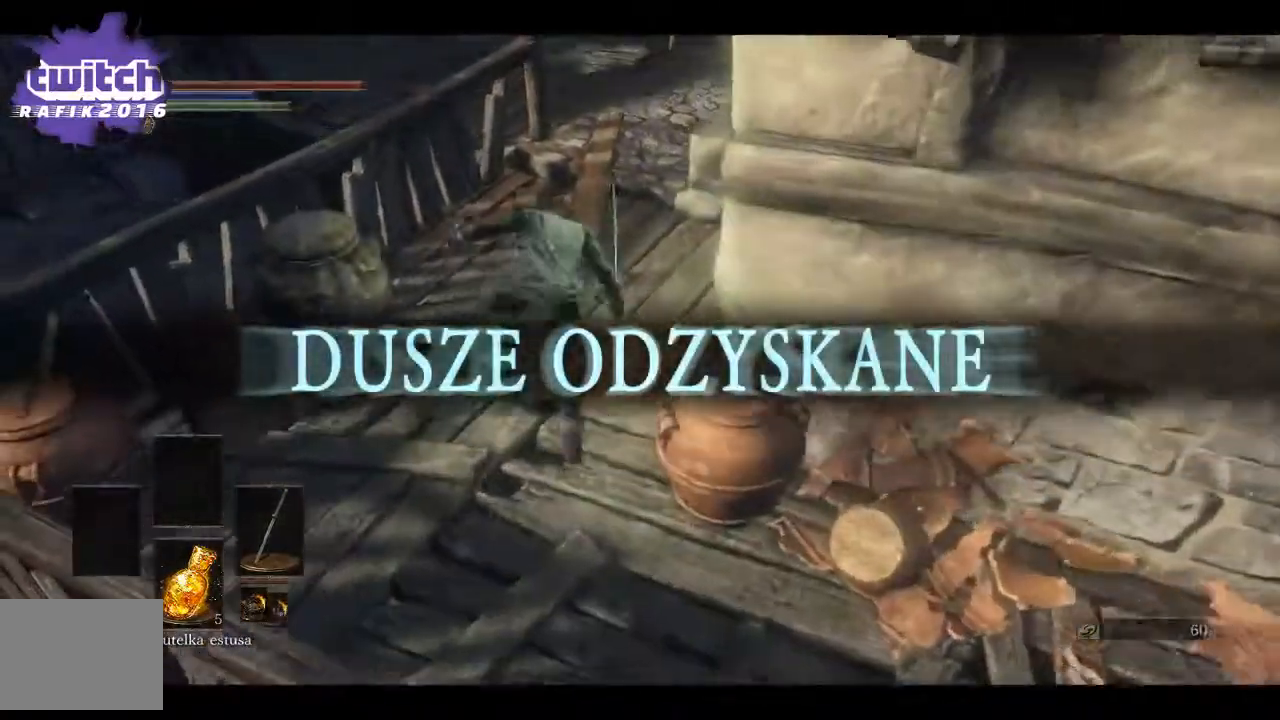
{"buttons": [], "left_stick": "up", "right_stick": "center", "events": [[50, "B", "up"]]}
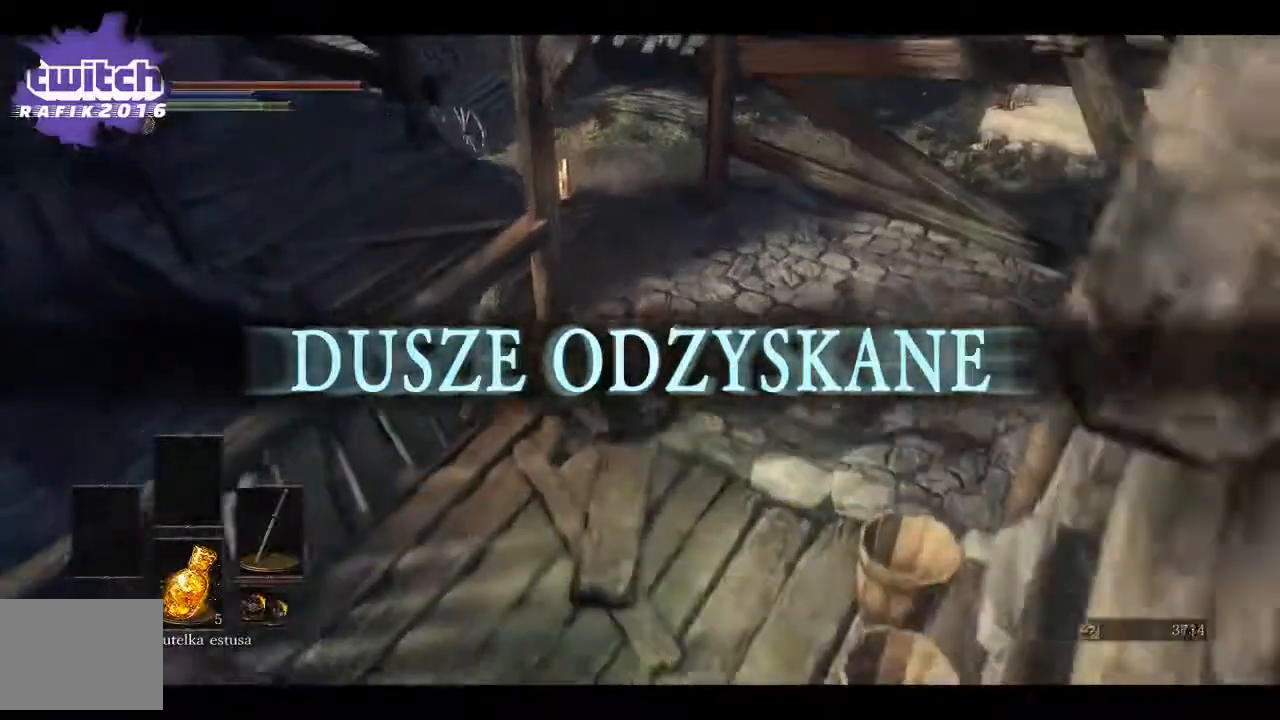
{"buttons": [], "left_stick": "up", "right_stick": "left", "events": [[267, "right_stick", "left"]]}
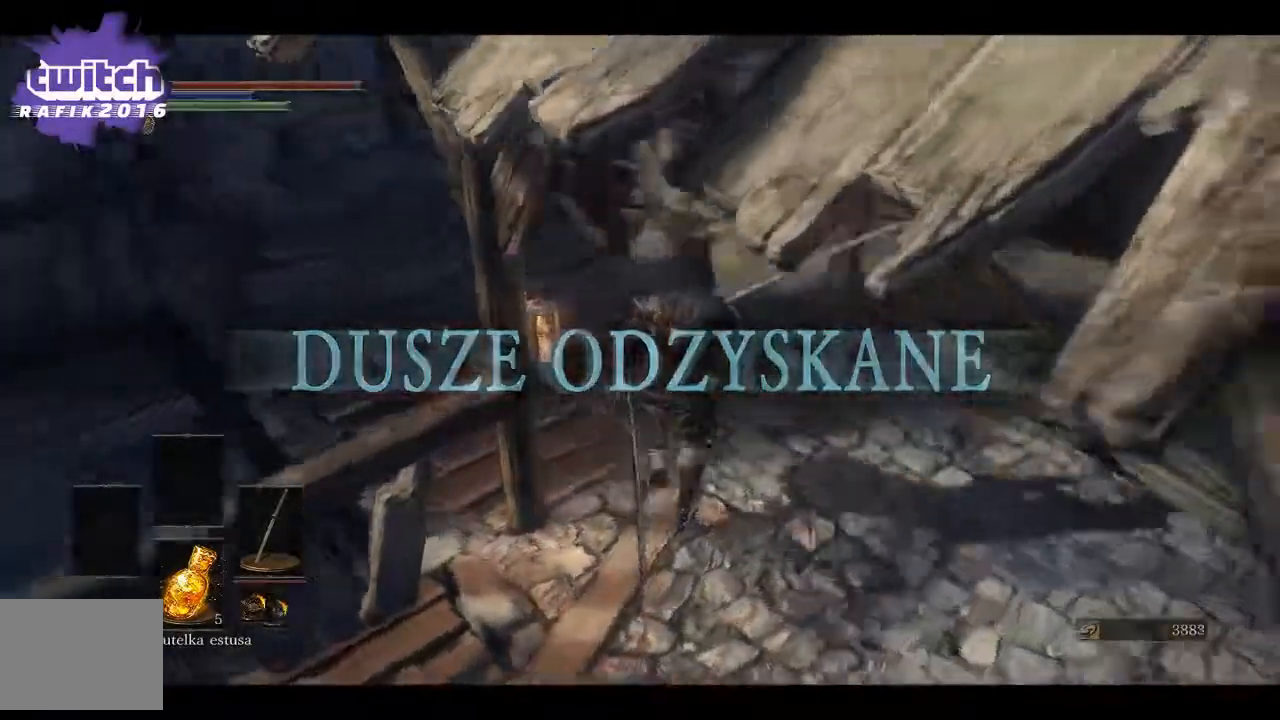
{"buttons": [], "left_stick": "up", "right_stick": "left", "events": []}
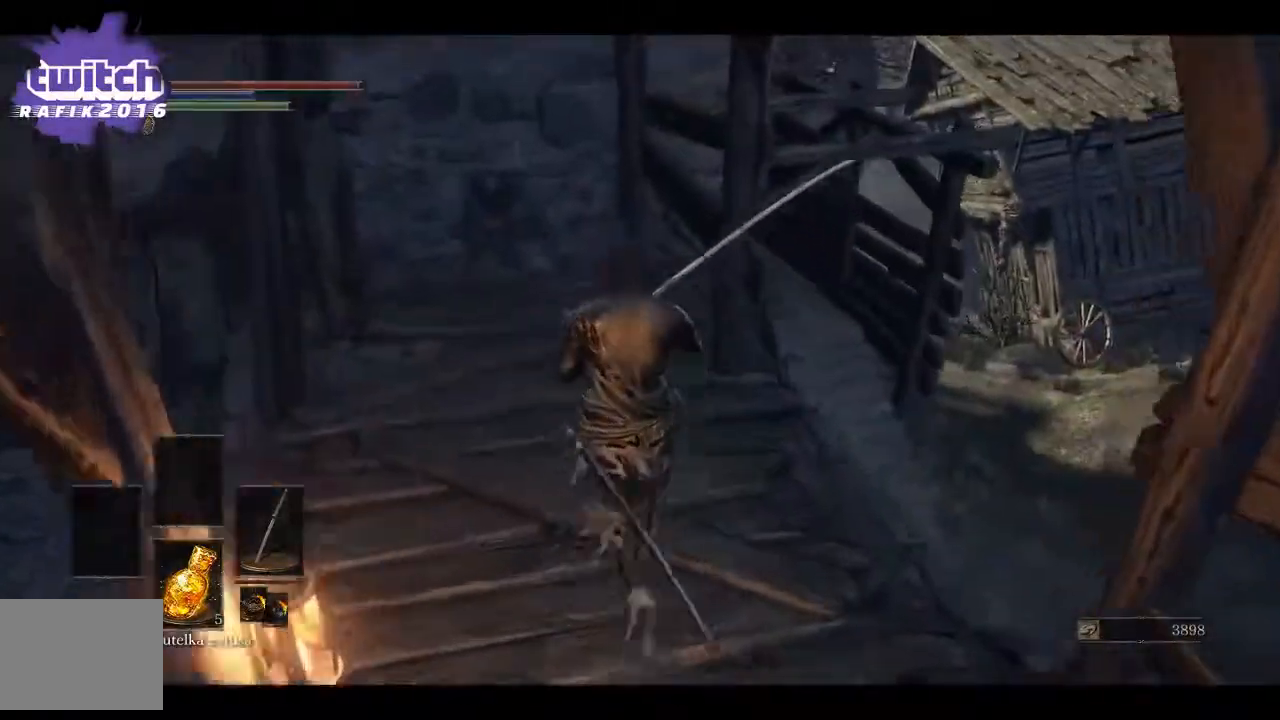
{"buttons": [], "left_stick": "center", "right_stick": "down-right"}
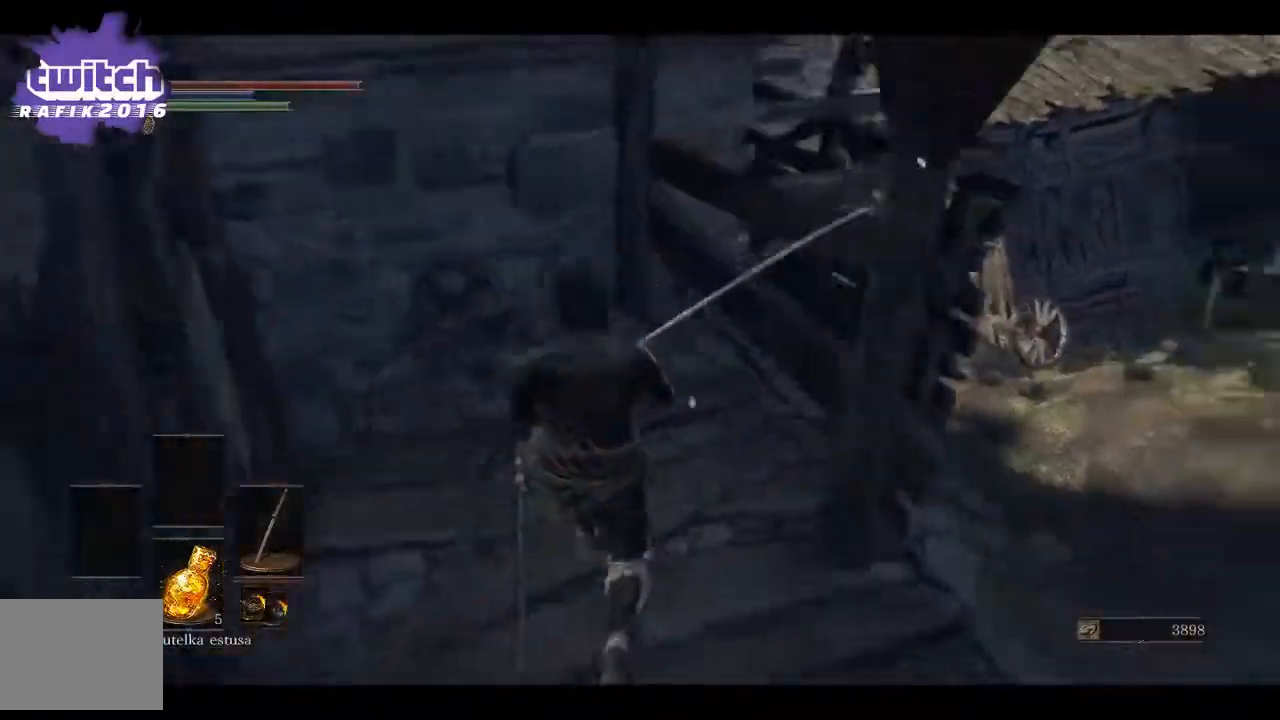
{"buttons": [], "left_stick": "right", "right_stick": "right"}
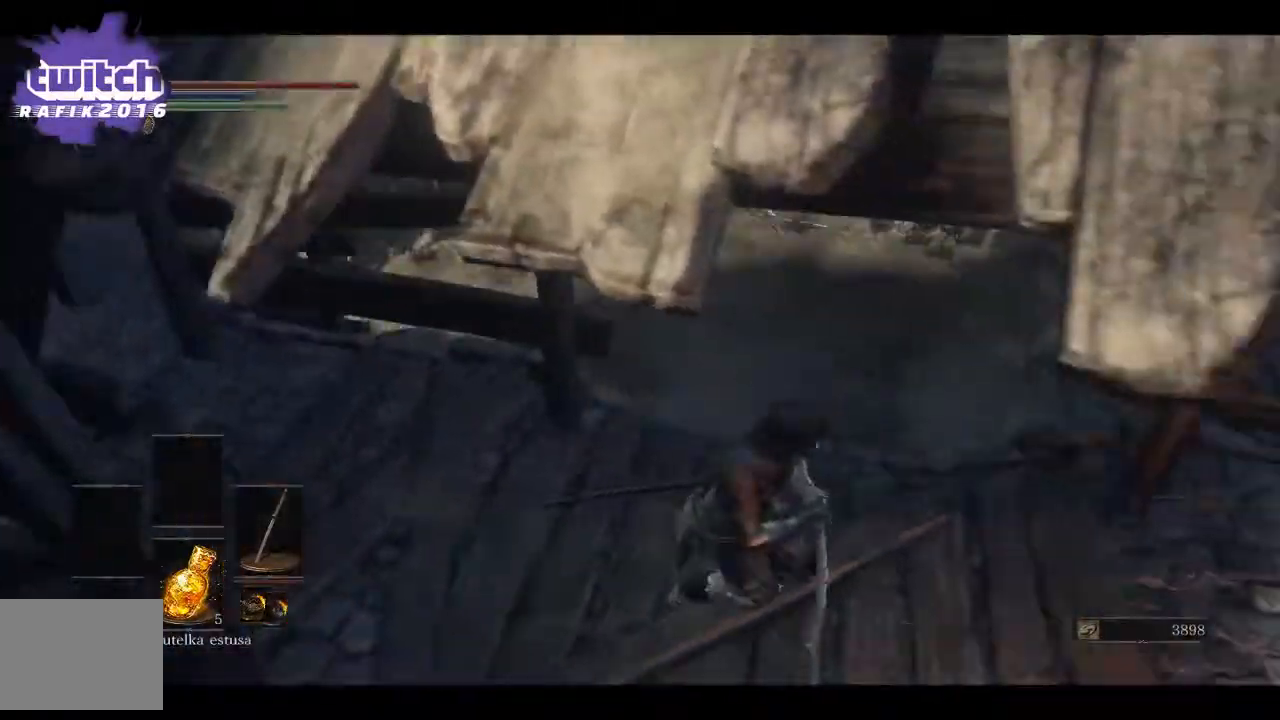
{"buttons": [], "left_stick": "up", "right_stick": "center", "events": [[183, "left_stick", "up"], [267, "right_stick", "center"]]}
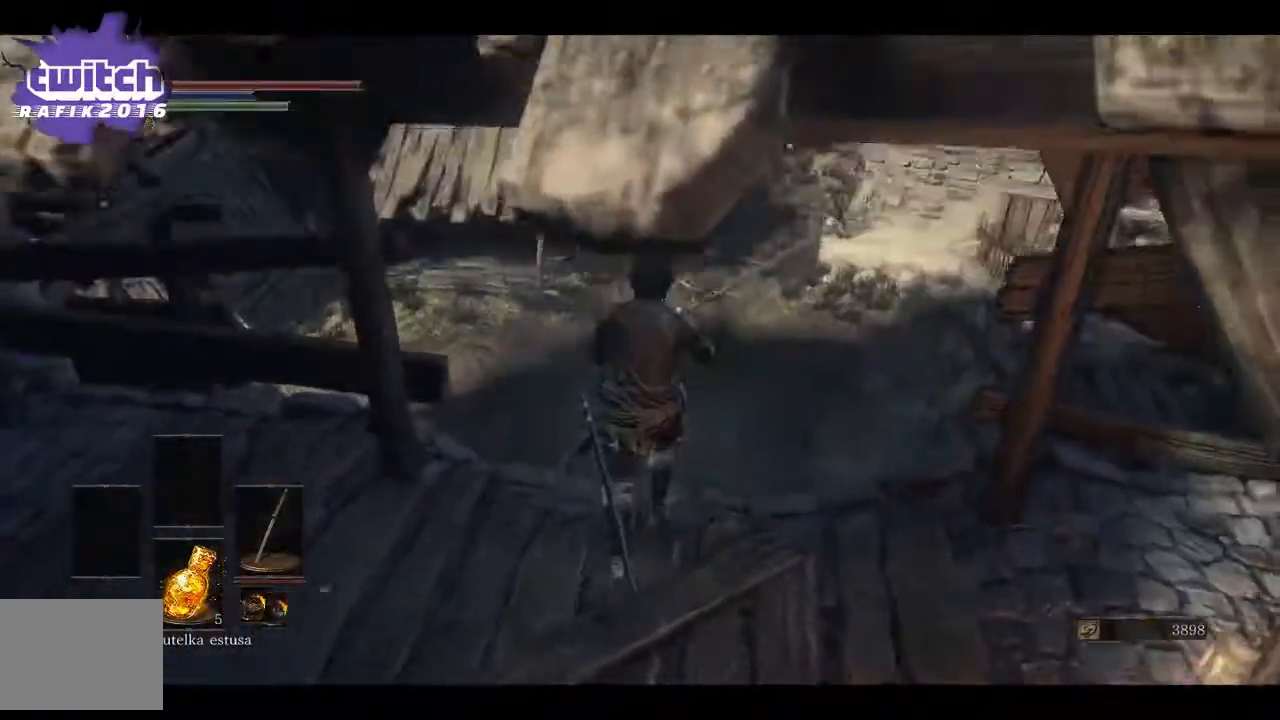
{"buttons": [], "left_stick": "up", "right_stick": "center", "events": [[33, "left_stick", "center"], [283, "B", "down"], [300, "left_stick", "up"], [400, "B", "up"]]}
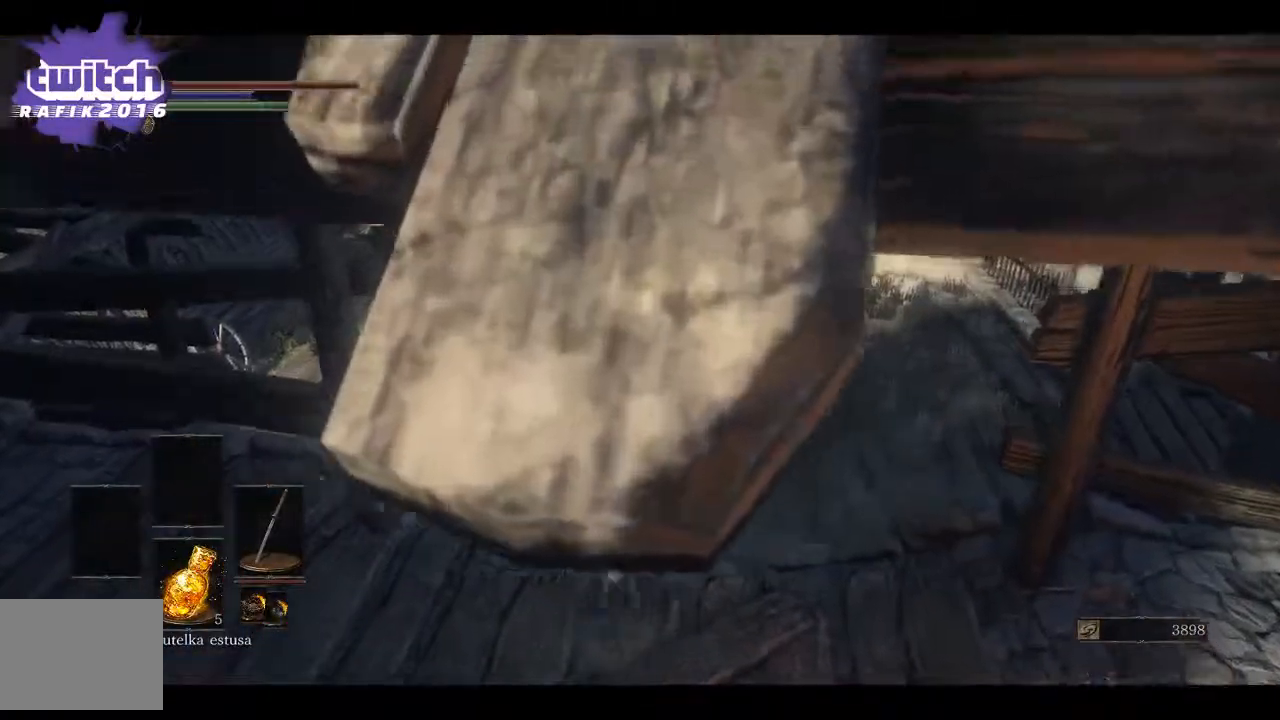
{"buttons": [], "left_stick": "up", "right_stick": "center", "events": []}
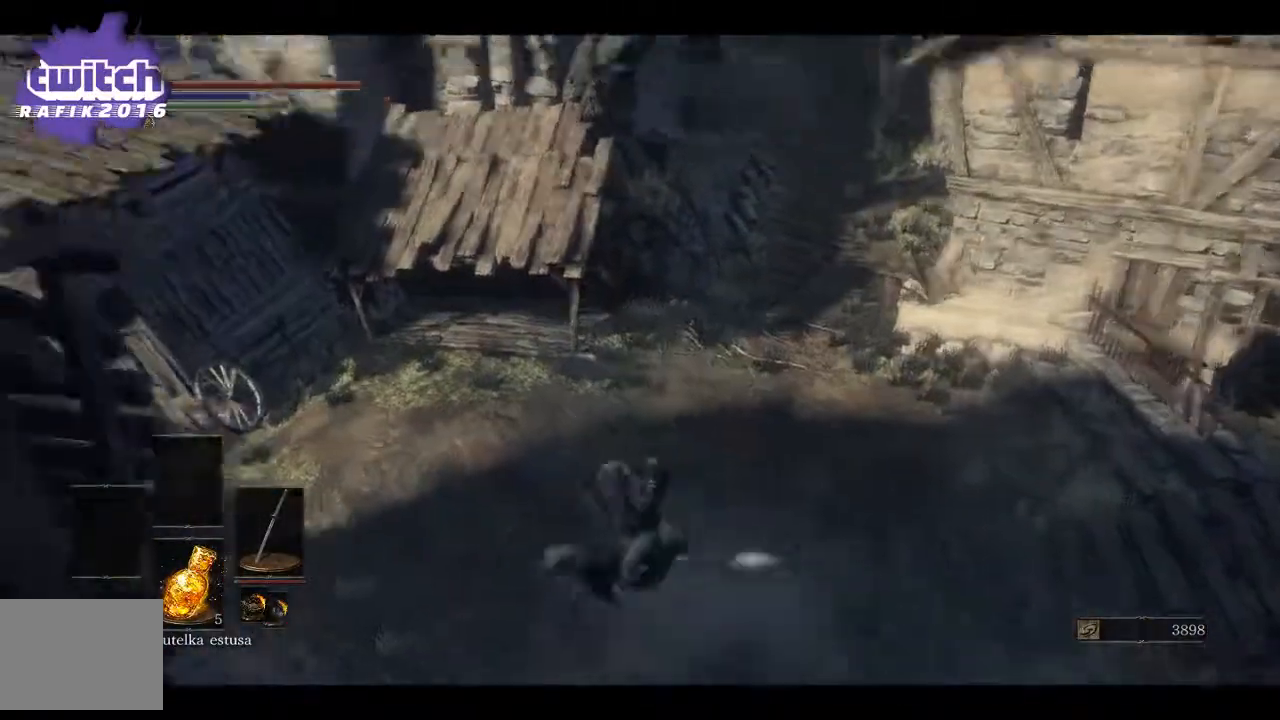
{"buttons": [], "left_stick": "up", "right_stick": "left", "events": [[100, "right_stick", "left"], [367, "right_stick", "up-left"], [467, "right_stick", "left"]]}
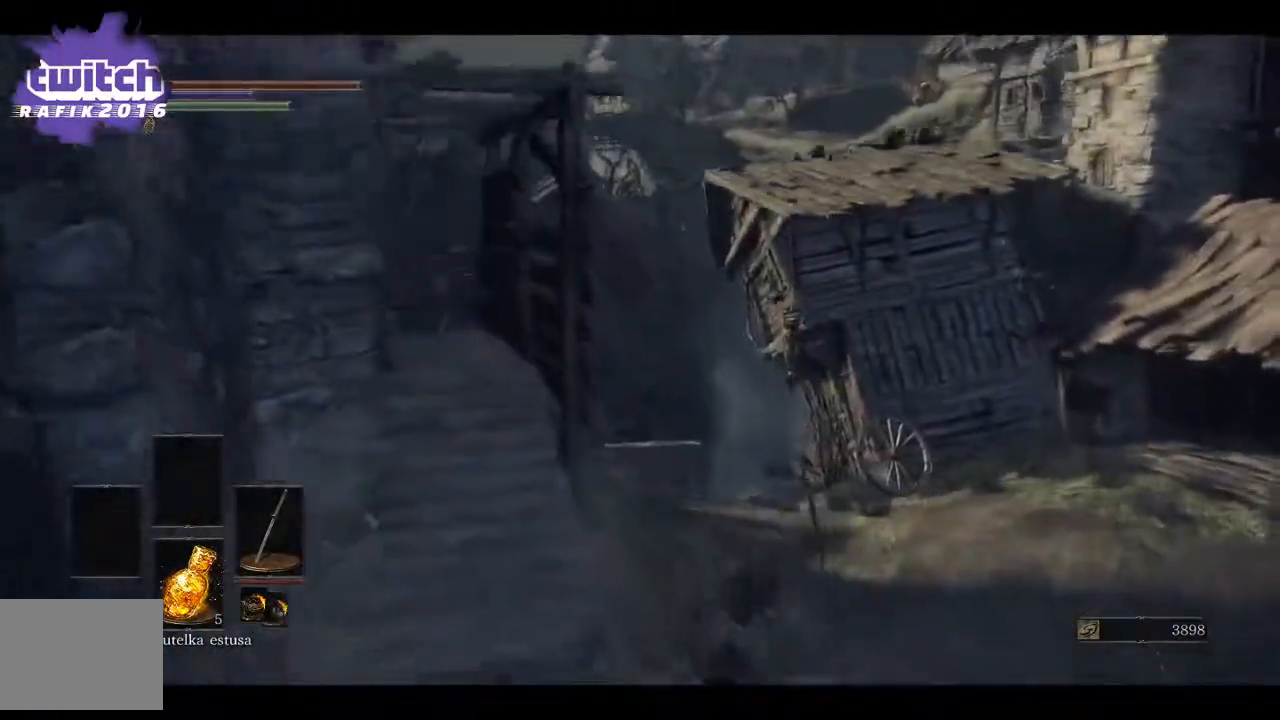
{"buttons": [], "left_stick": "up", "right_stick": "center", "events": [[117, "B", "down"], [200, "B", "up"], [300, "B", "down"], [383, "B", "up"], [400, "right_stick", "center"]]}
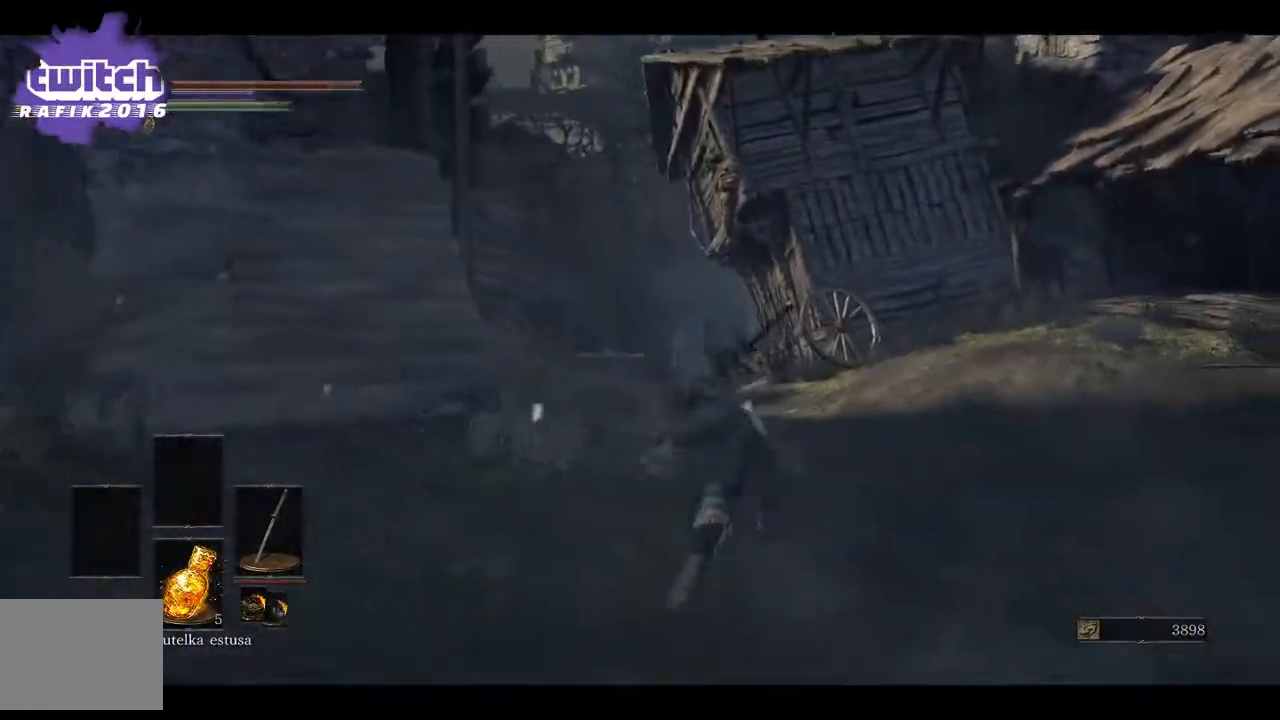
{"buttons": [], "left_stick": "up", "right_stick": "center", "events": [[283, "right_stick", "down-left"], [417, "right_stick", "center"]]}
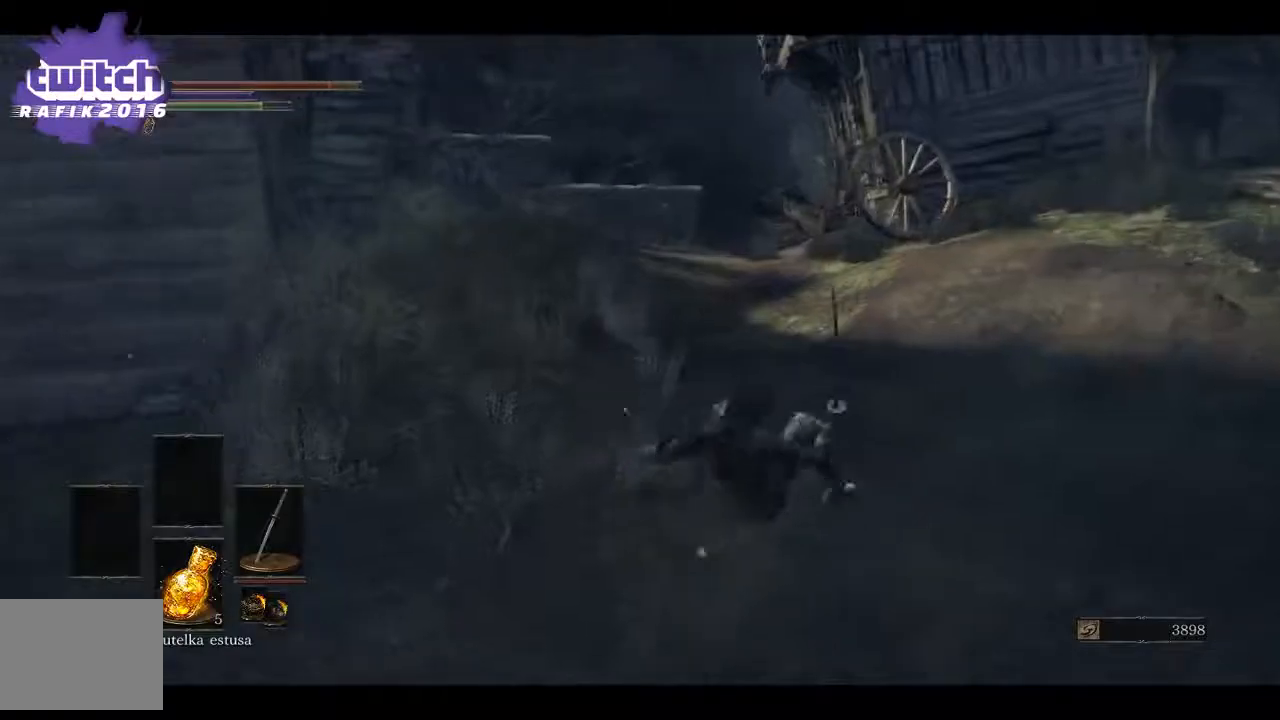
{"buttons": ["B"], "left_stick": "up", "right_stick": "center", "events": [[133, "B", "down"]]}
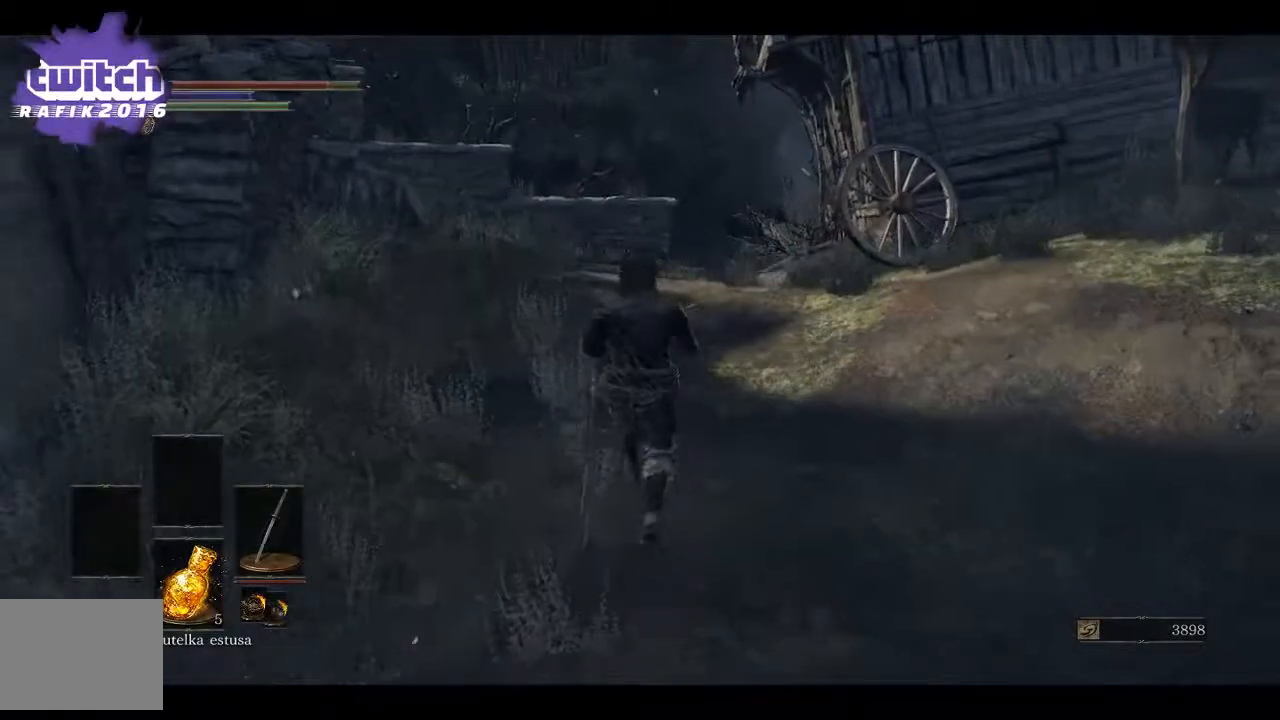
{"buttons": ["B"], "left_stick": "up", "right_stick": "center", "events": []}
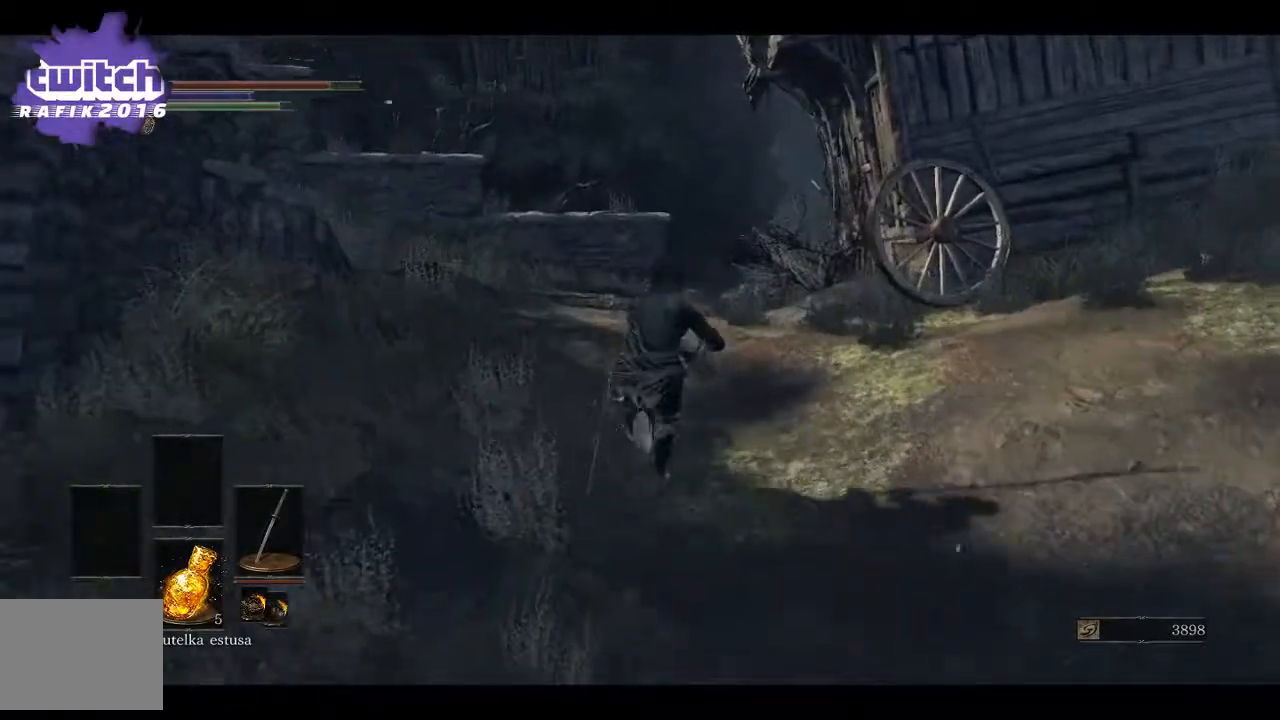
{"buttons": ["B"], "left_stick": "up", "right_stick": "center", "events": []}
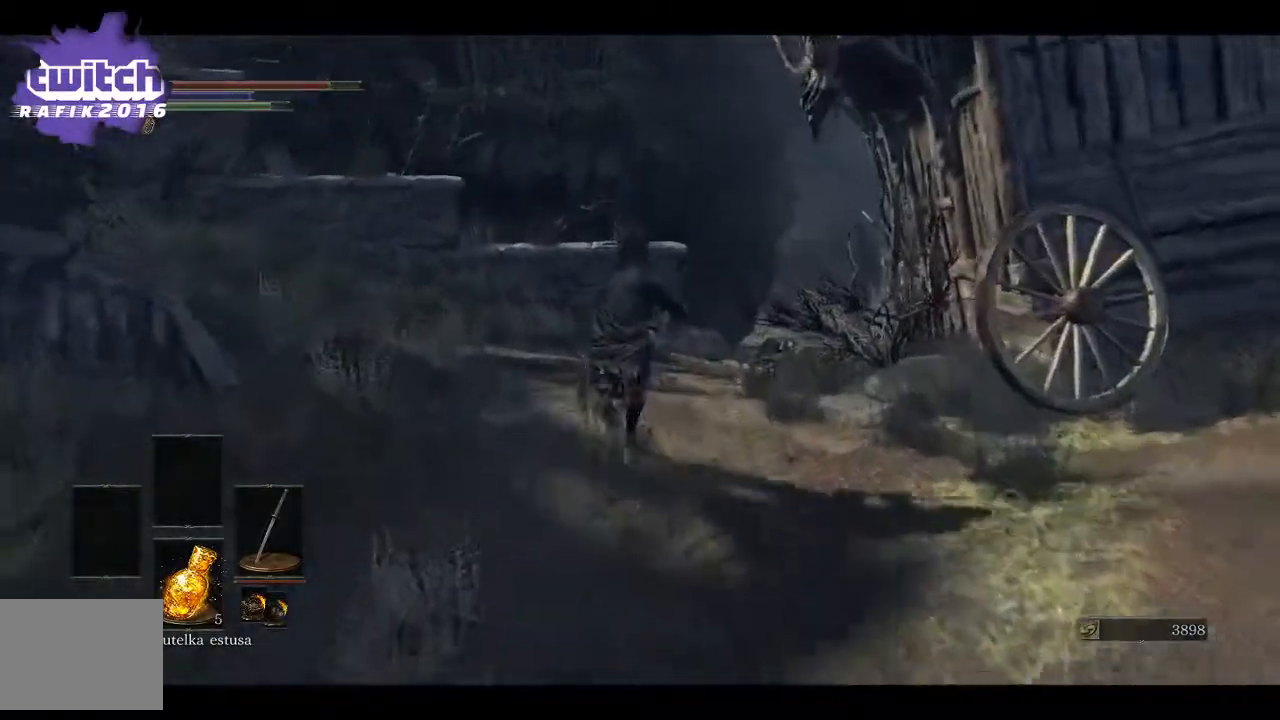
{"buttons": [], "left_stick": "up", "right_stick": "center", "events": [[483, "B", "up"]]}
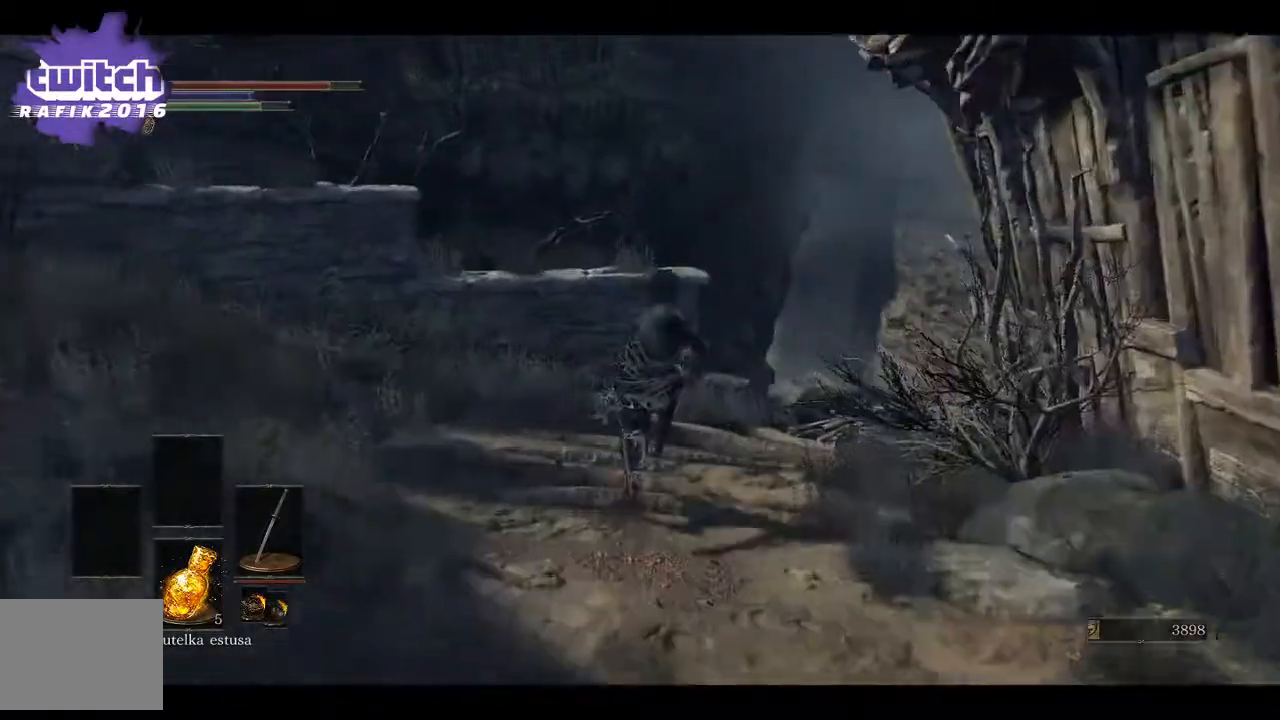
{"buttons": [], "left_stick": "up", "right_stick": "down-right", "events": [[217, "right_stick", "down-right"]]}
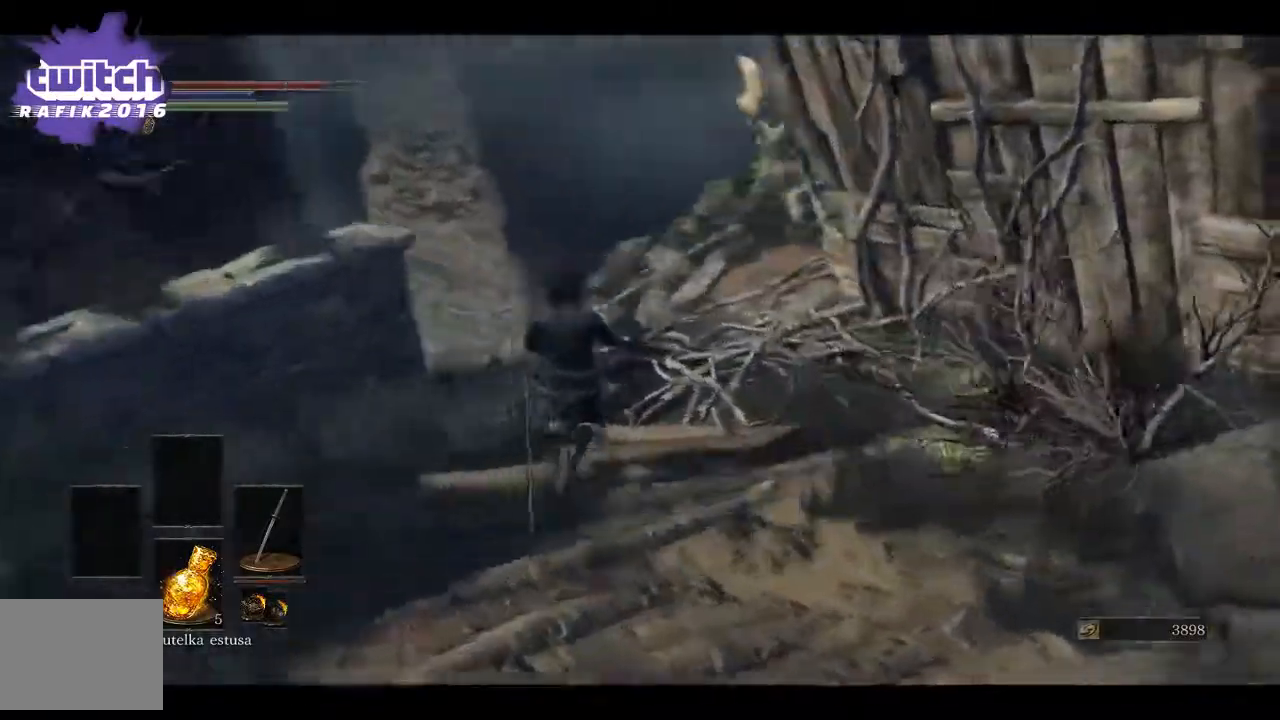
{"buttons": [], "left_stick": "up", "right_stick": "center", "events": [[100, "right_stick", "right"], [367, "right_stick", "center"]]}
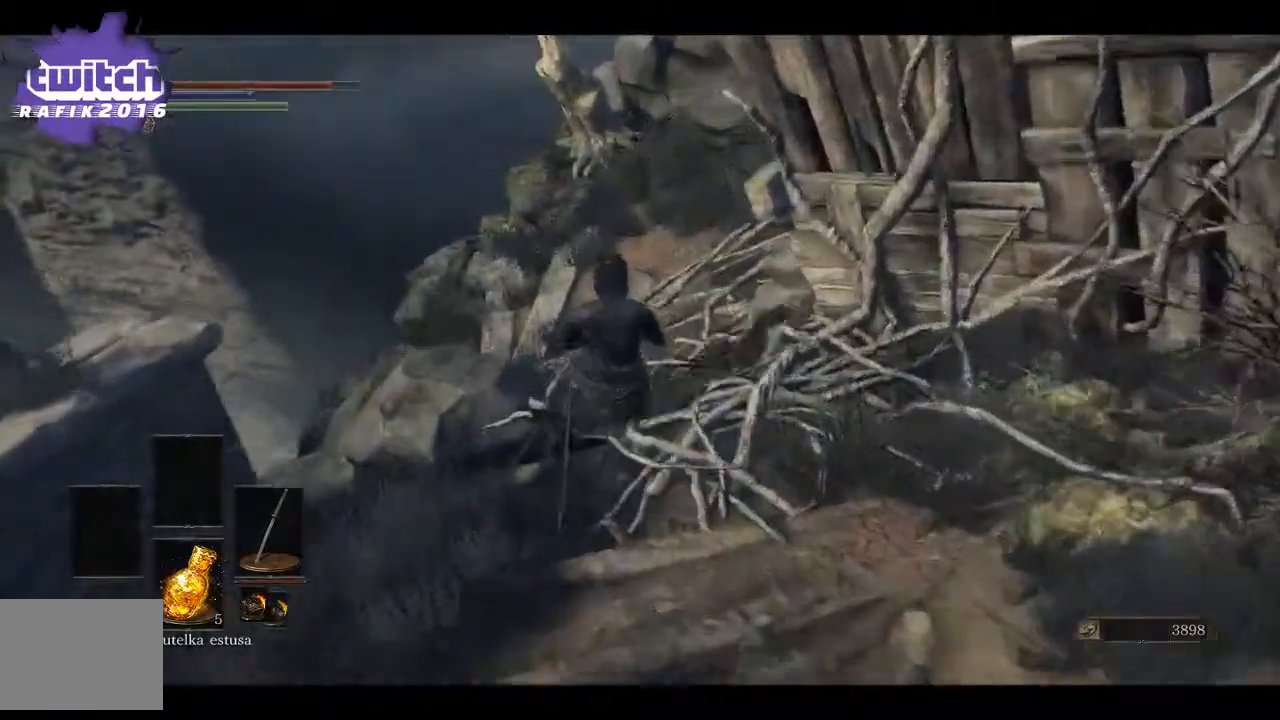
{"buttons": [], "left_stick": "up", "right_stick": "center", "events": [[133, "right_stick", "down-left"], [200, "right_stick", "center"]]}
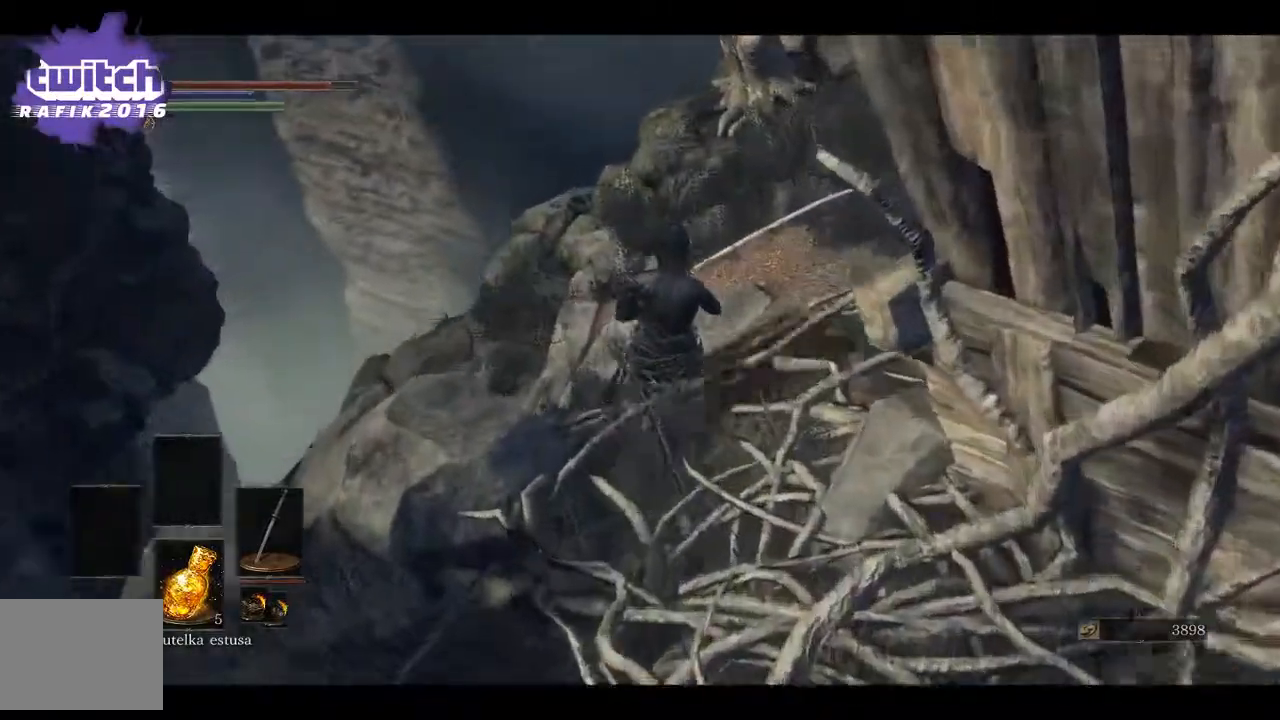
{"buttons": [], "left_stick": "up", "right_stick": "down-left", "events": [[33, "right_stick", "down-left"]]}
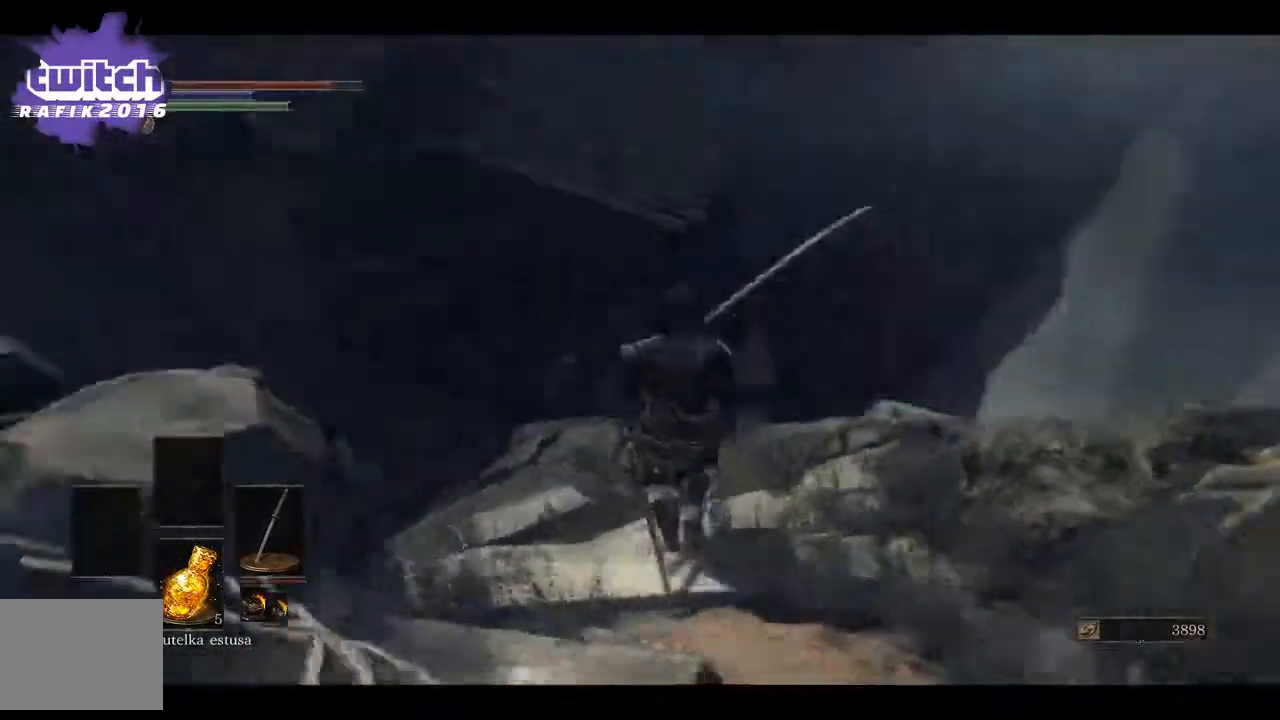
{"buttons": [], "left_stick": "up", "right_stick": "left", "events": [[333, "right_stick", "left"]]}
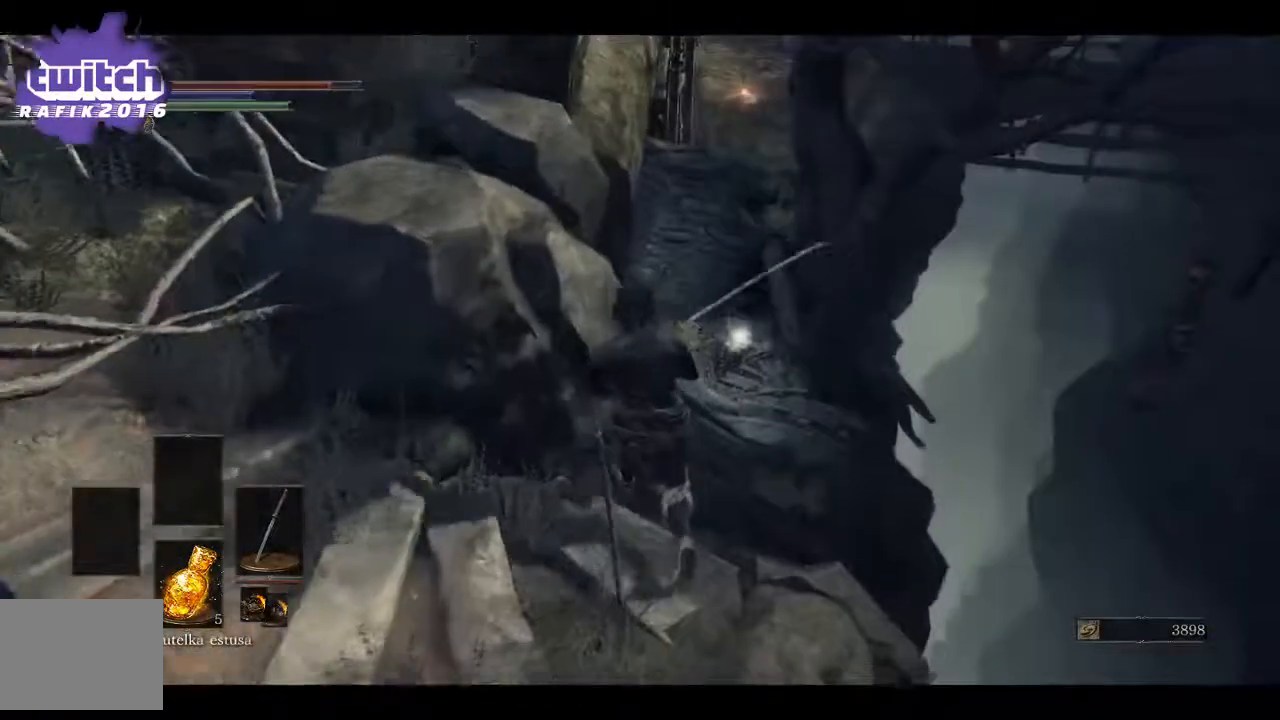
{"buttons": [], "left_stick": "up", "right_stick": "left", "events": [[400, "right_stick", "down-left"], [500, "right_stick", "left"]]}
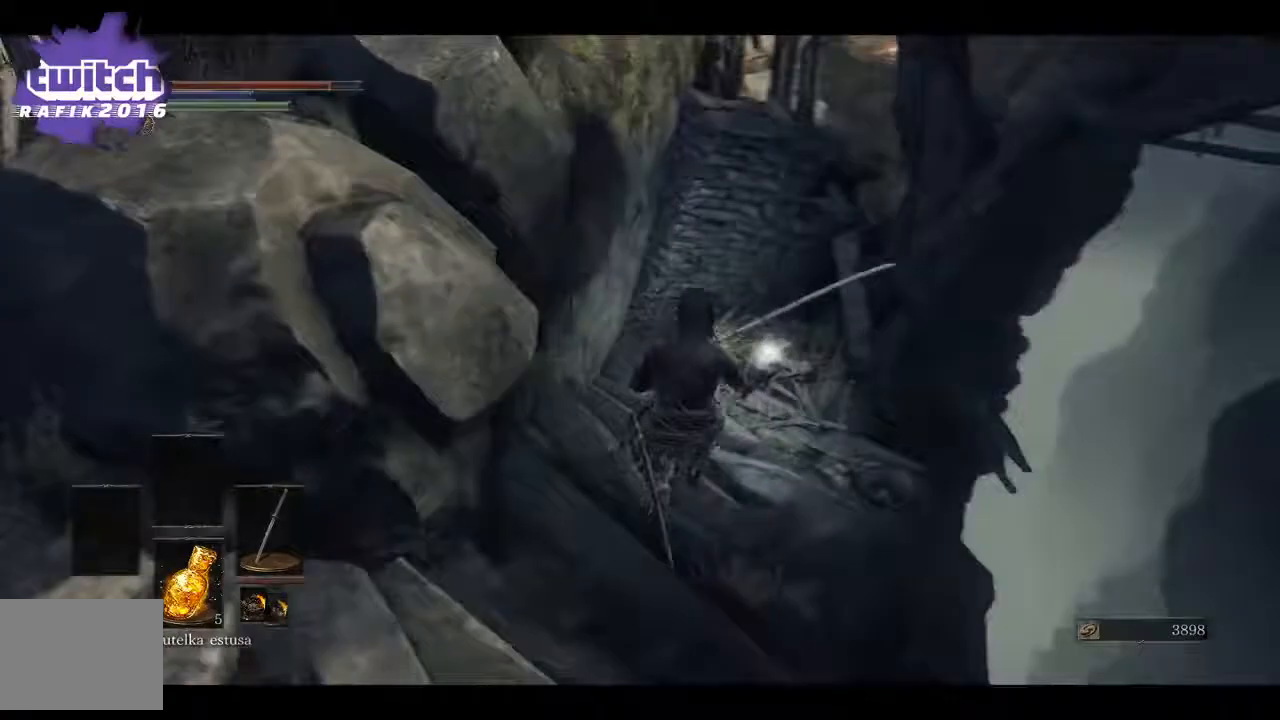
{"buttons": [], "left_stick": "up", "right_stick": "left", "events": [[333, "A", "down"], [450, "A", "up"]]}
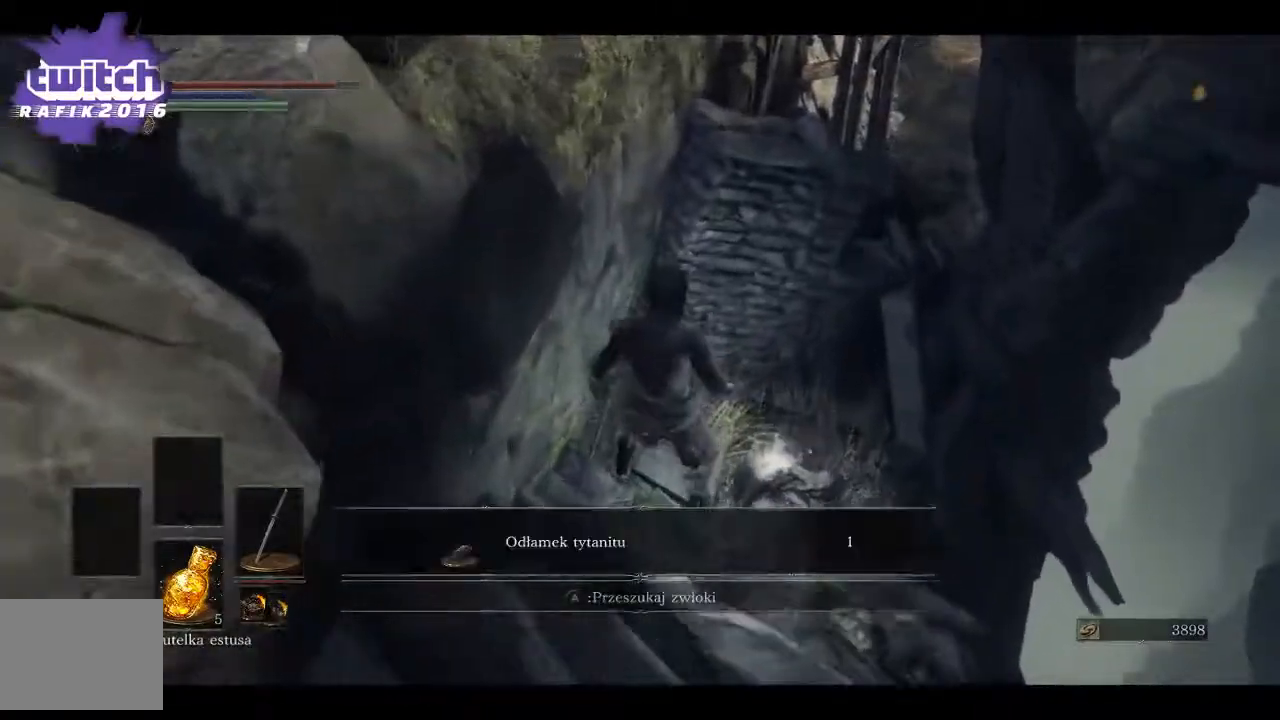
{"buttons": [], "left_stick": "down-left", "right_stick": "left", "events": [[17, "left_stick", "center"], [183, "right_stick", "center"], [233, "right_stick", "left"], [300, "left_stick", "down-left"]]}
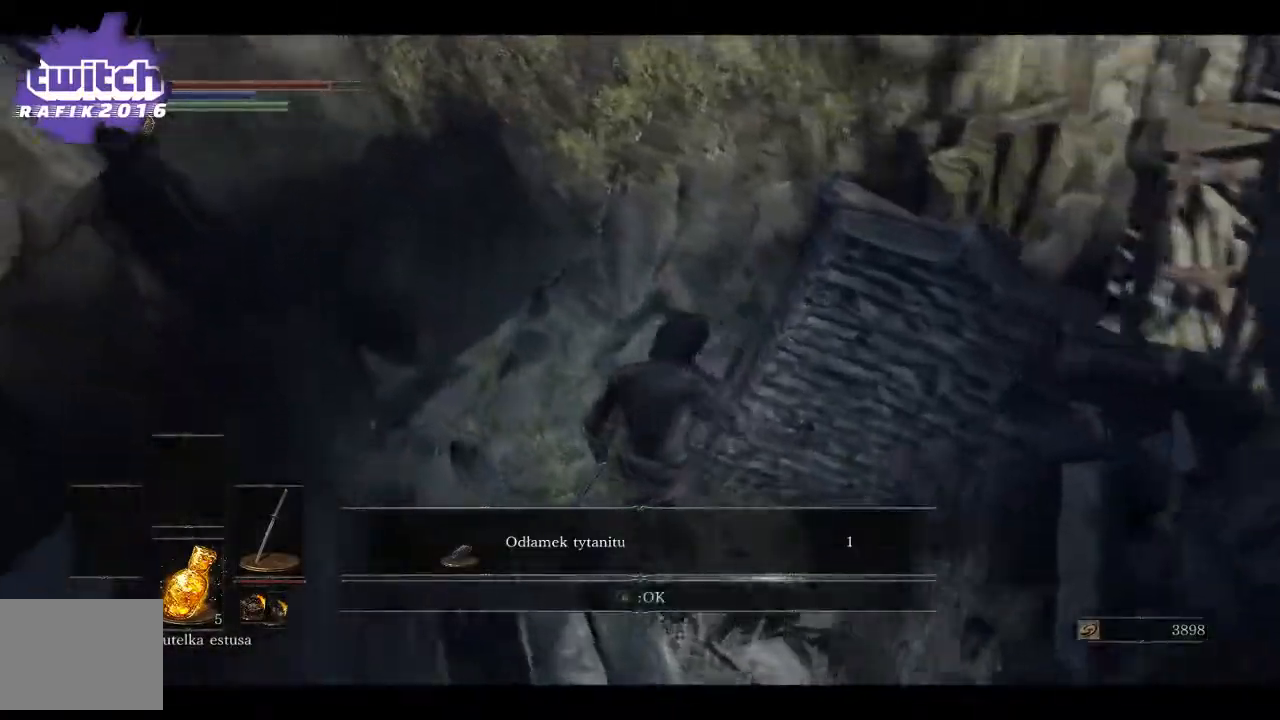
{"buttons": [], "left_stick": "up-left", "right_stick": "left", "events": [[133, "left_stick", "left"], [333, "left_stick", "up-left"]]}